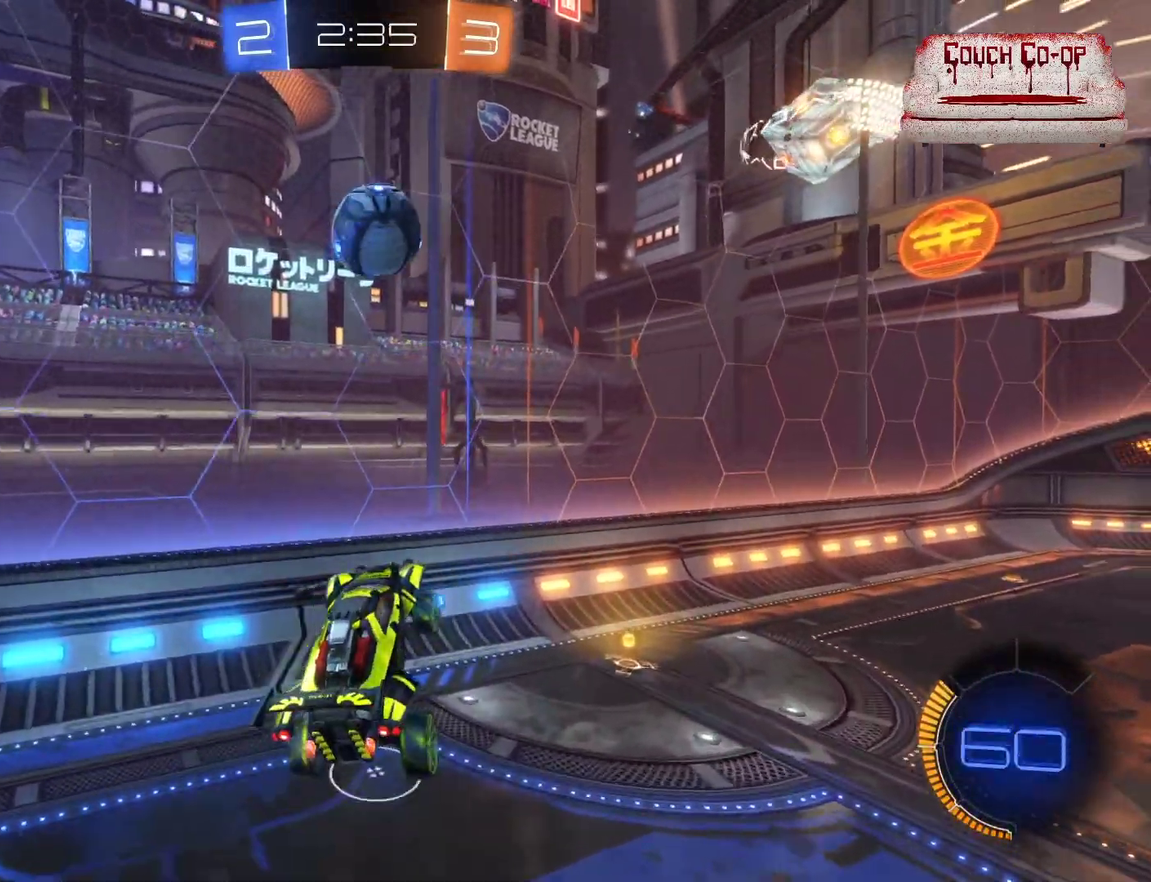
Gameplay with a controller (Xbox layout); each line is a JSON object with the inputs held at the frame after it. "events" lists button and stick changes between this image and that frame as [ms after this image, input, new state], when the widget could be followed in between. Not read: right_stick.
{"buttons": ["B", "R2"], "left_stick": "up", "events": [[80, "B", "down"], [280, "L1", "down"], [320, "left_stick", "up-right"], [440, "L1", "up"], [440, "left_stick", "up"]]}
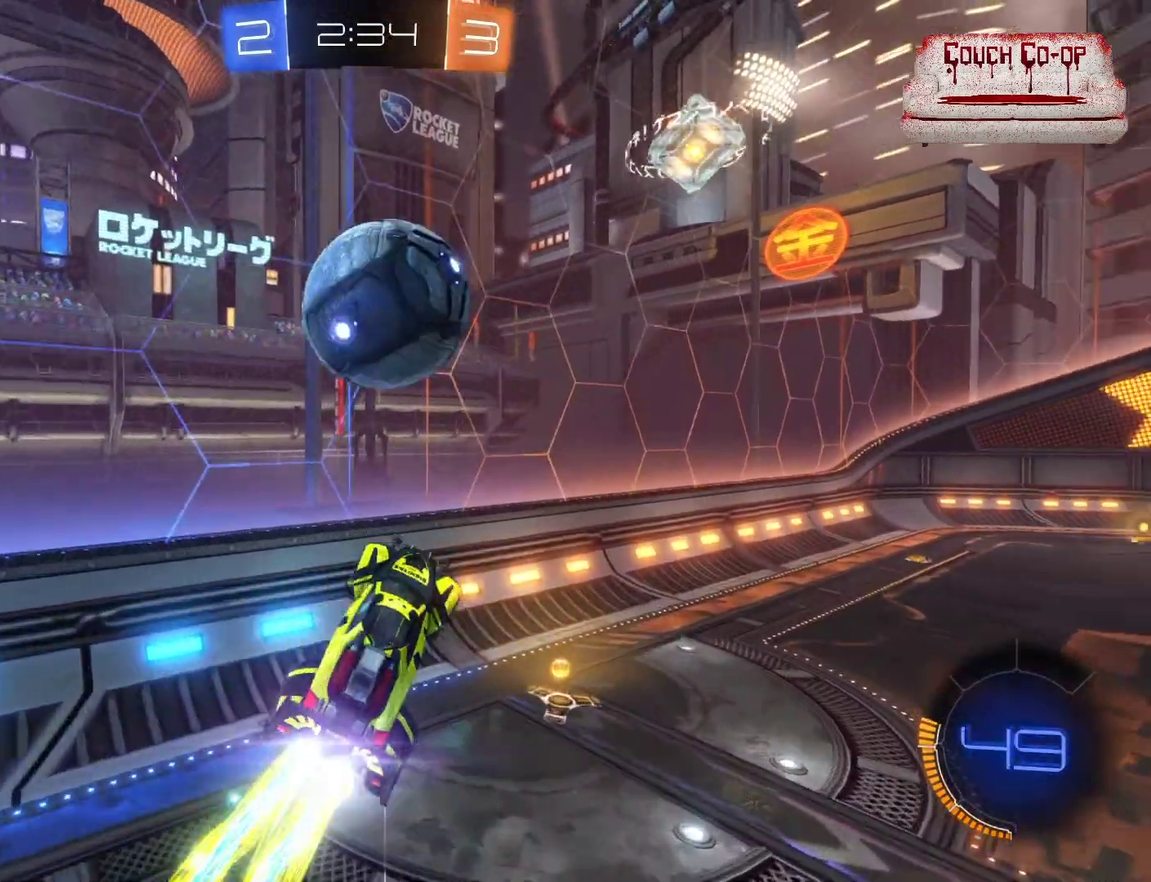
{"buttons": ["R2"], "left_stick": "center", "events": [[40, "B", "up"], [240, "left_stick", "center"]]}
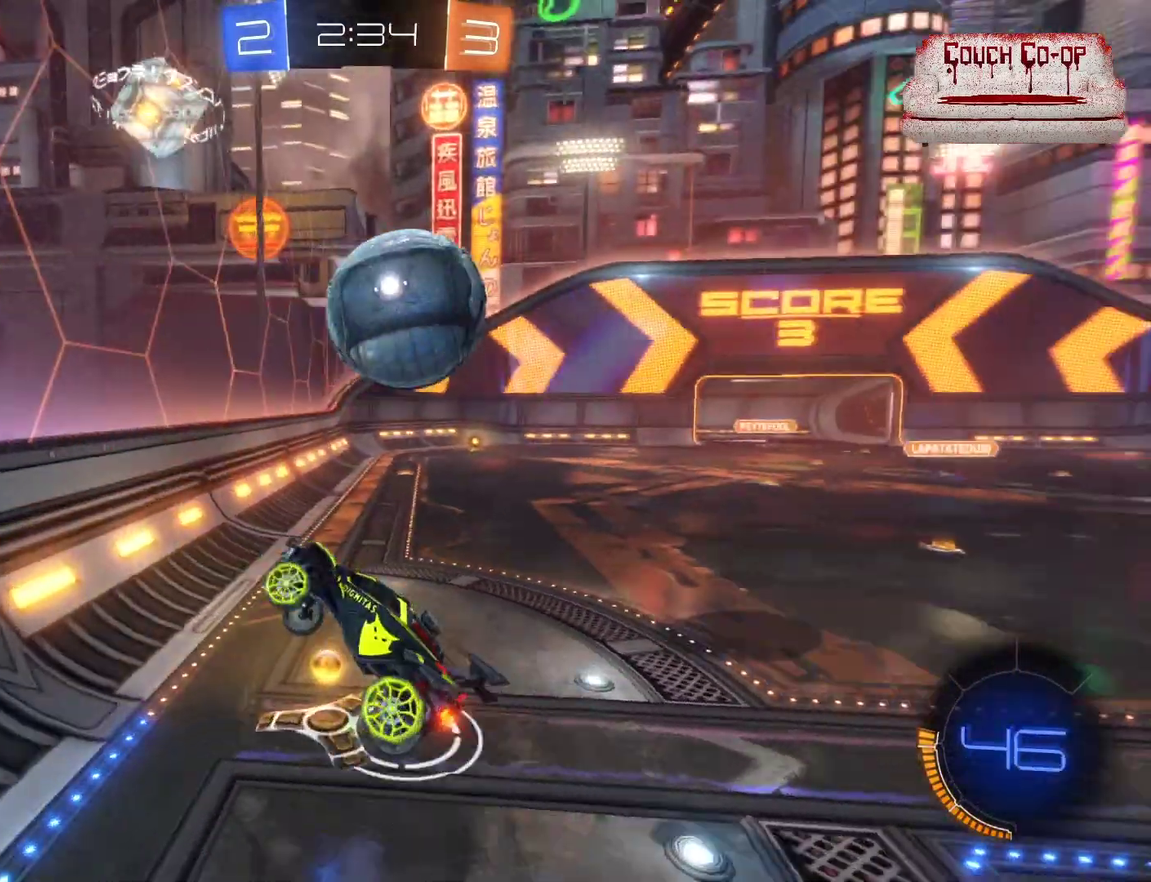
{"buttons": ["R2"], "left_stick": "right", "events": [[80, "left_stick", "right"]]}
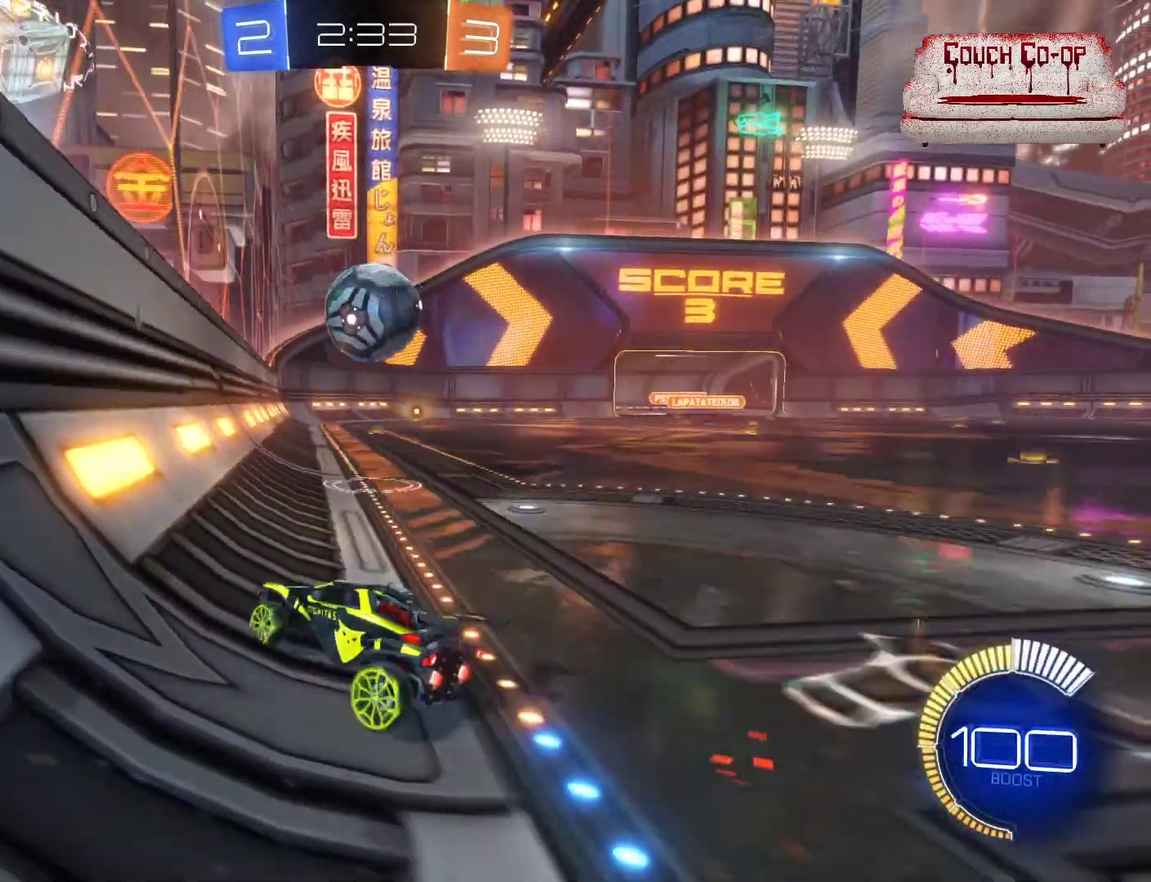
{"buttons": ["B", "R2"], "left_stick": "center", "events": [[200, "B", "down"], [280, "left_stick", "down-right"], [360, "left_stick", "center"]]}
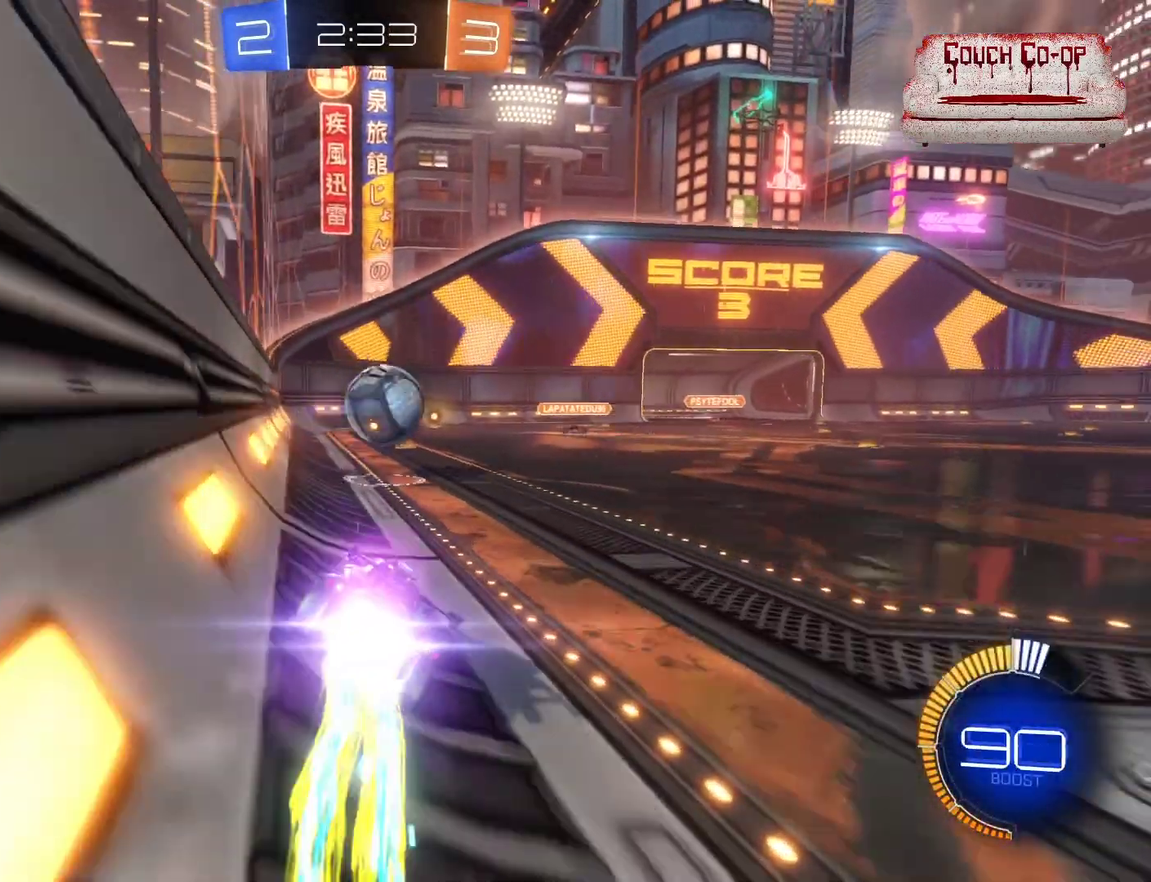
{"buttons": ["A", "R2"], "left_stick": "down-right", "events": [[320, "left_stick", "down-right"], [480, "A", "down"], [480, "B", "up"]]}
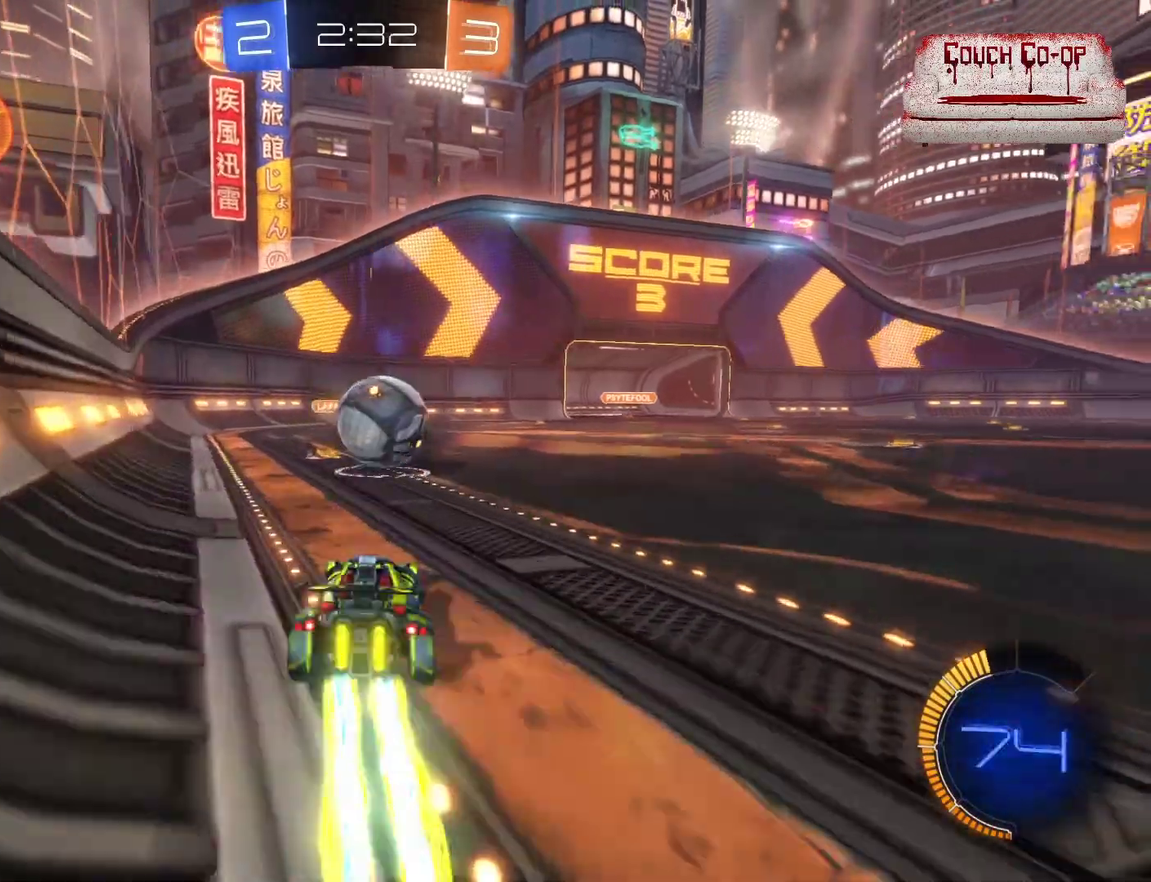
{"buttons": ["L1", "R2"], "left_stick": "up-left", "events": [[120, "A", "up"], [120, "left_stick", "center"], [400, "L1", "down"], [400, "left_stick", "up-left"]]}
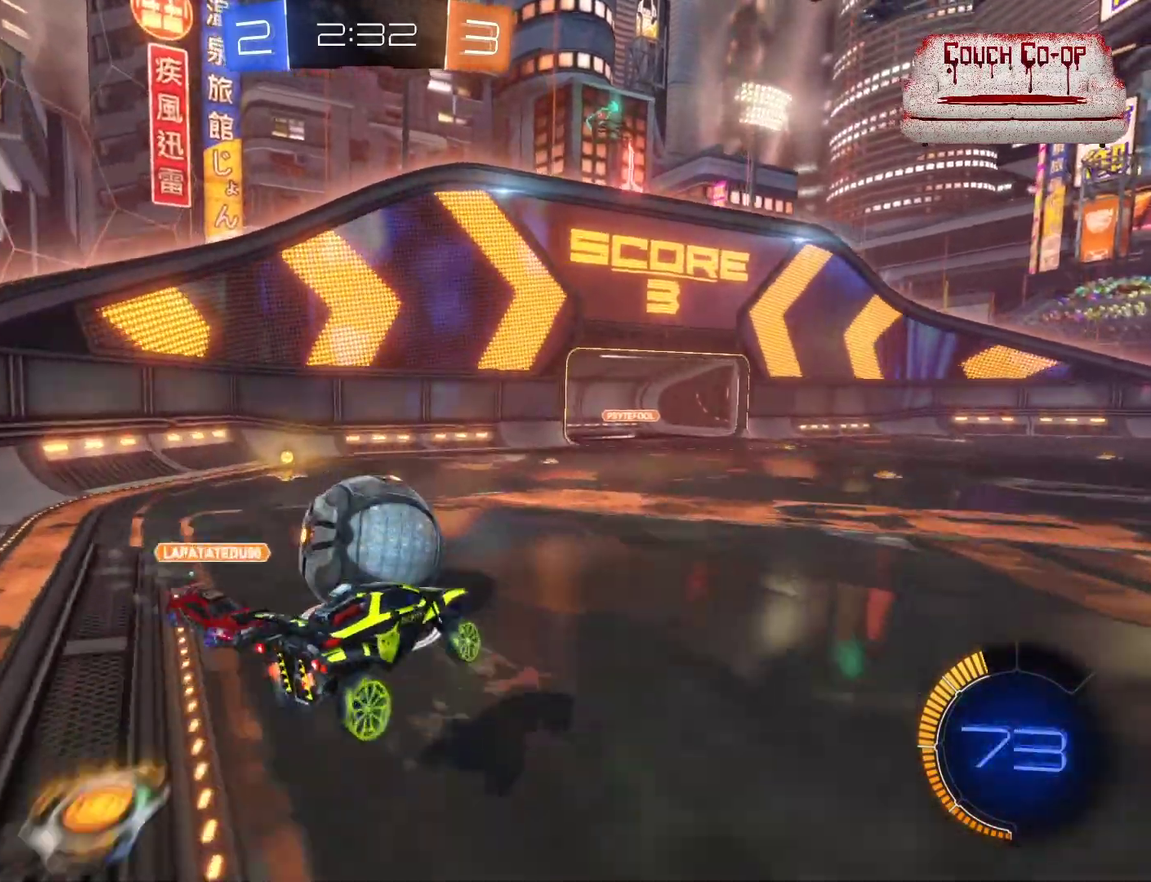
{"buttons": [], "left_stick": "left", "events": [[40, "A", "down"], [160, "A", "up"], [280, "L1", "up"], [400, "left_stick", "left"], [480, "R2", "up"]]}
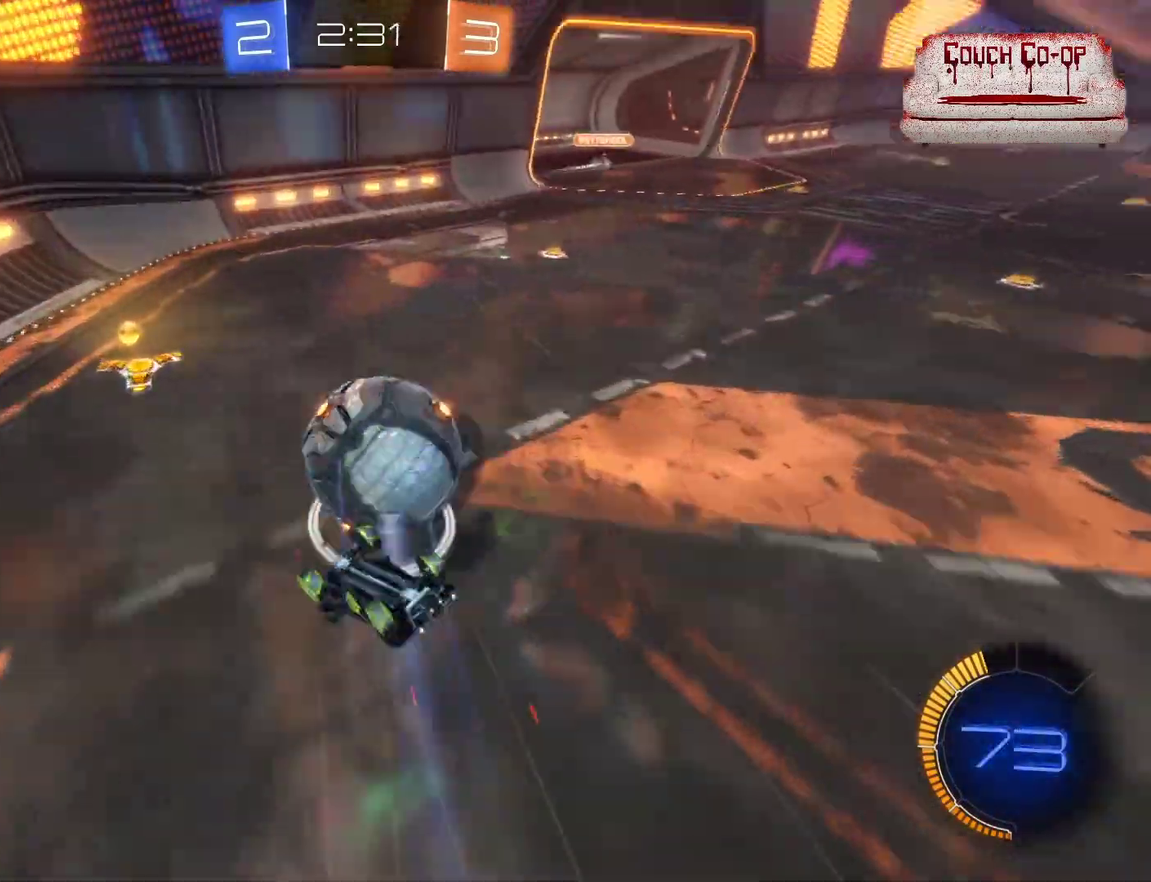
{"buttons": ["L2"], "left_stick": "down-left", "events": [[80, "left_stick", "center"], [440, "left_stick", "down-left"], [480, "L2", "down"]]}
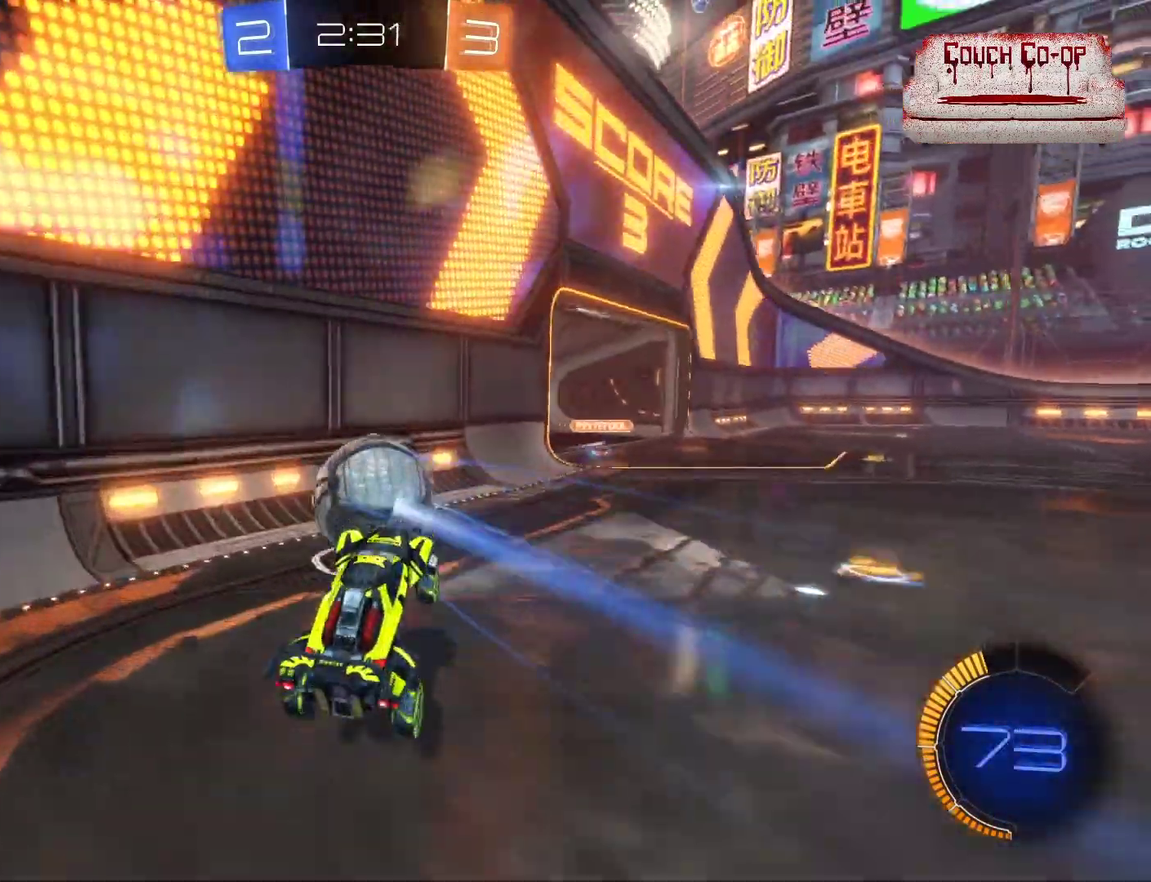
{"buttons": ["R2"], "left_stick": "down-left", "events": [[240, "L2", "up"], [320, "R2", "down"]]}
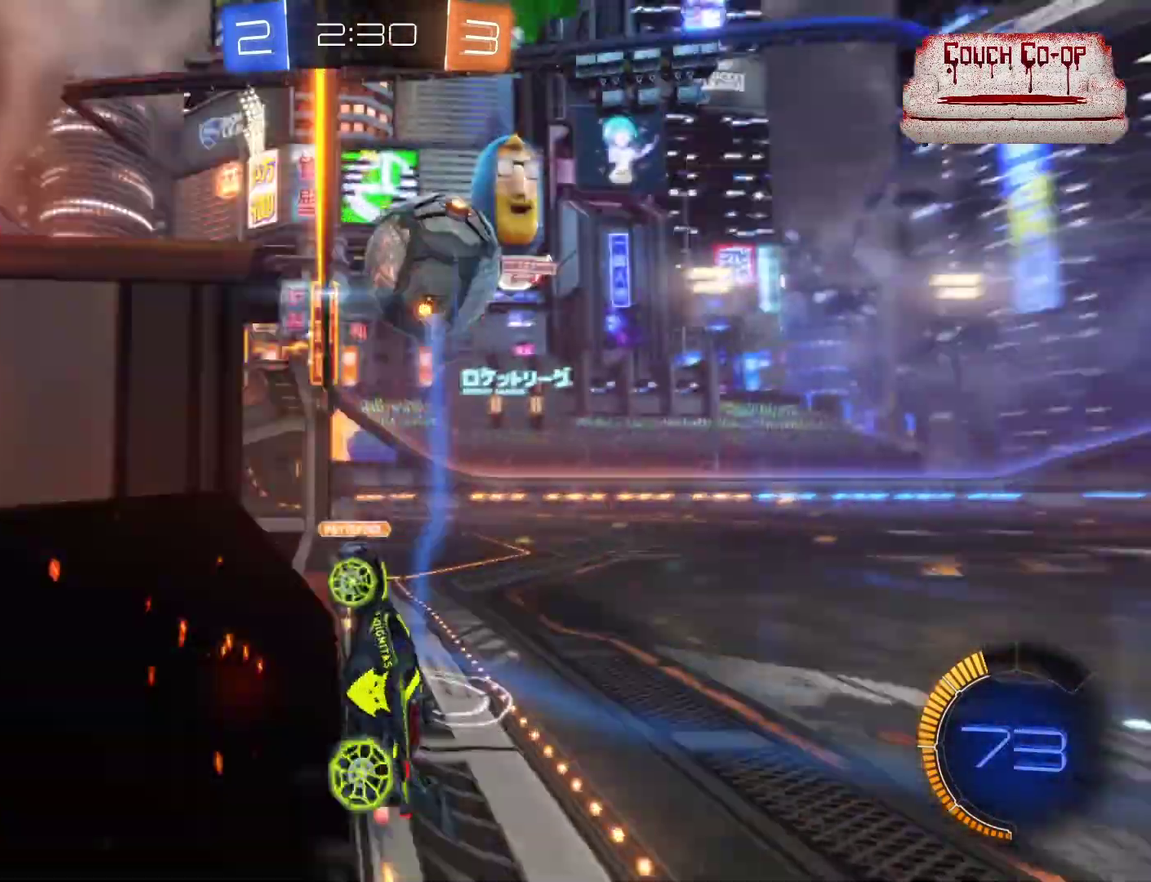
{"buttons": ["A", "R2"], "left_stick": "right", "events": [[80, "left_stick", "center"], [200, "left_stick", "right"], [480, "A", "down"]]}
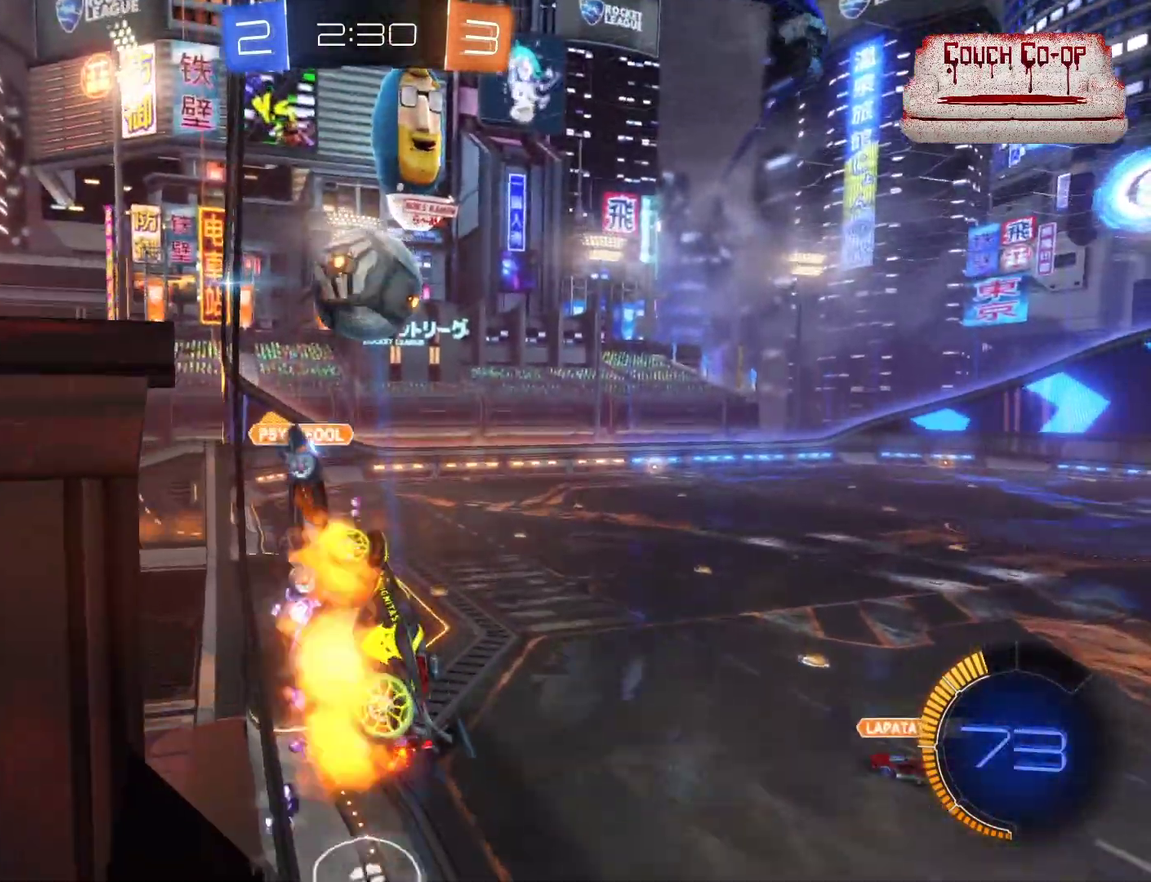
{"buttons": ["B", "R2"], "left_stick": "up-left", "events": [[120, "A", "up"], [120, "left_stick", "left"], [160, "L1", "down"], [280, "B", "down"], [280, "L1", "up"], [480, "left_stick", "up-left"]]}
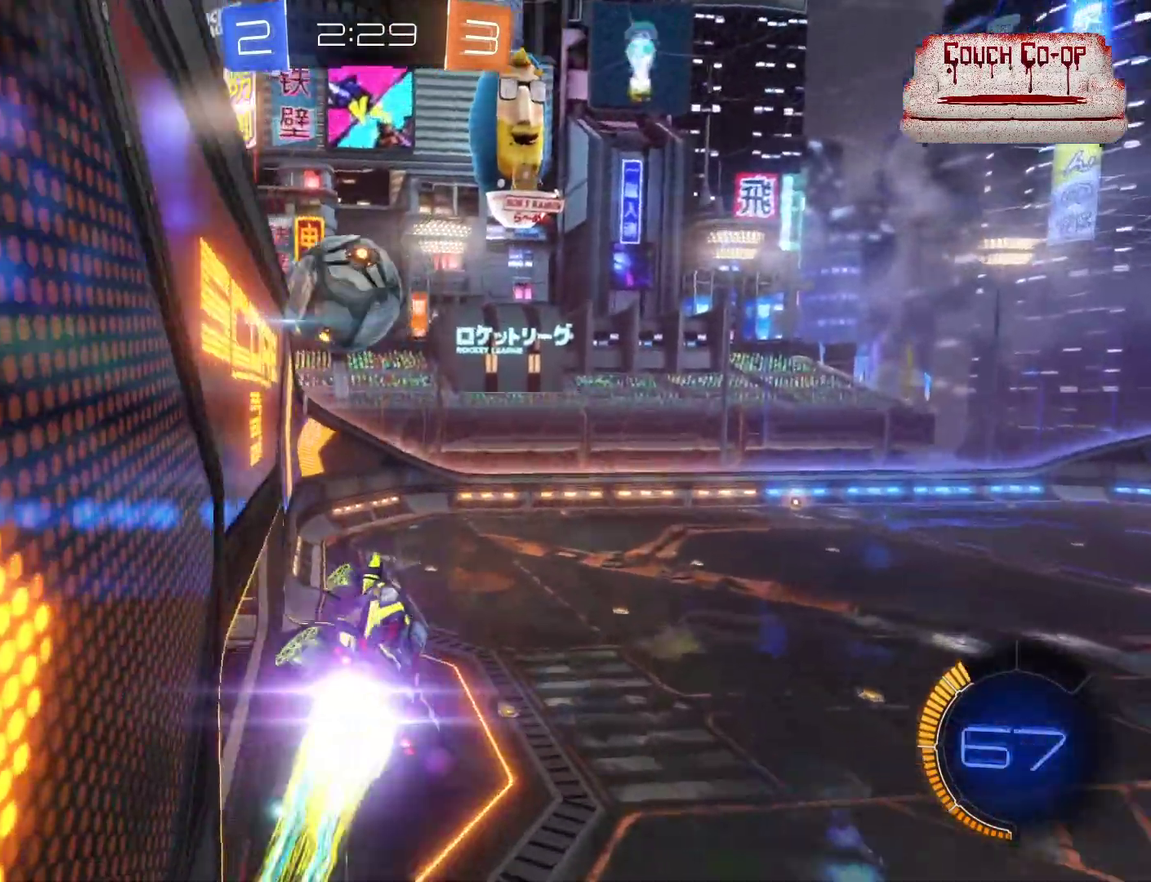
{"buttons": ["B", "R2"], "left_stick": "center", "events": [[80, "B", "up"], [120, "left_stick", "center"], [200, "left_stick", "left"], [480, "B", "down"], [480, "left_stick", "center"]]}
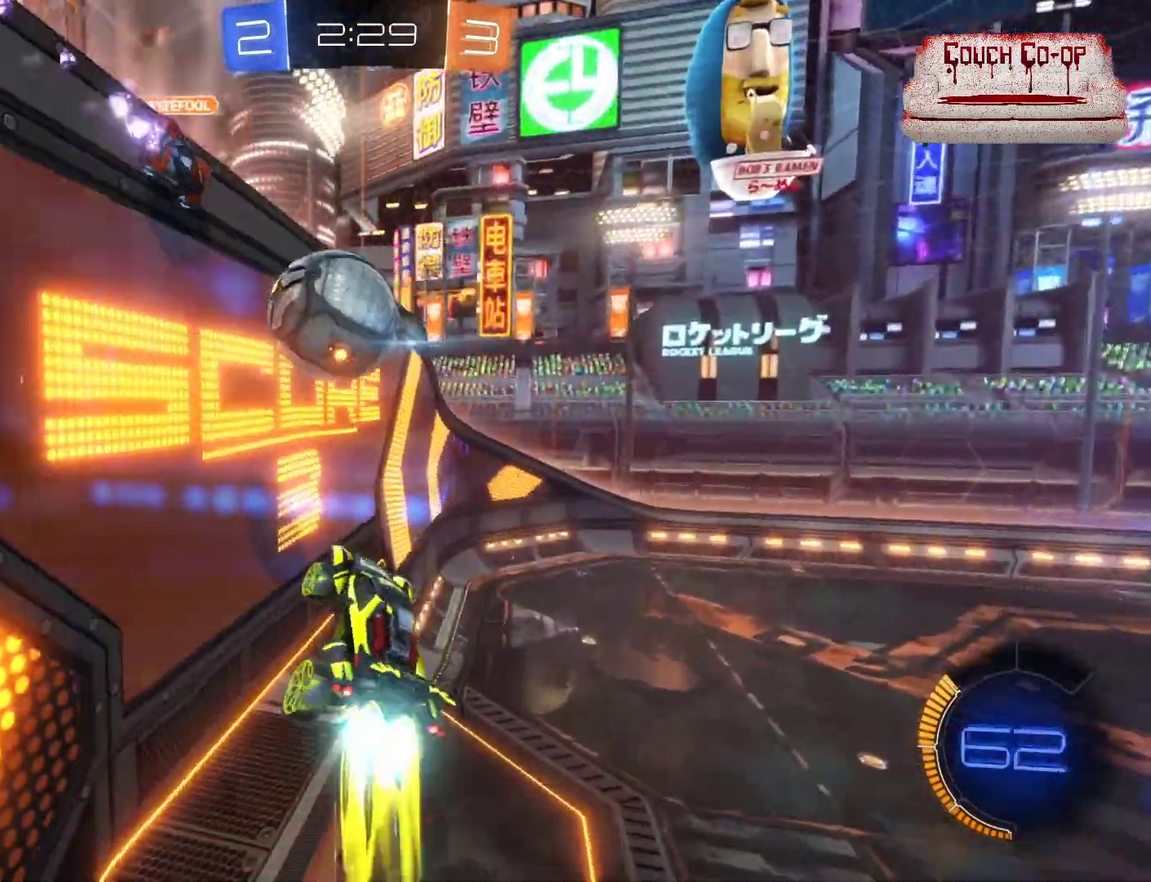
{"buttons": ["B", "R2"], "left_stick": "up-left", "events": [[240, "left_stick", "up-left"]]}
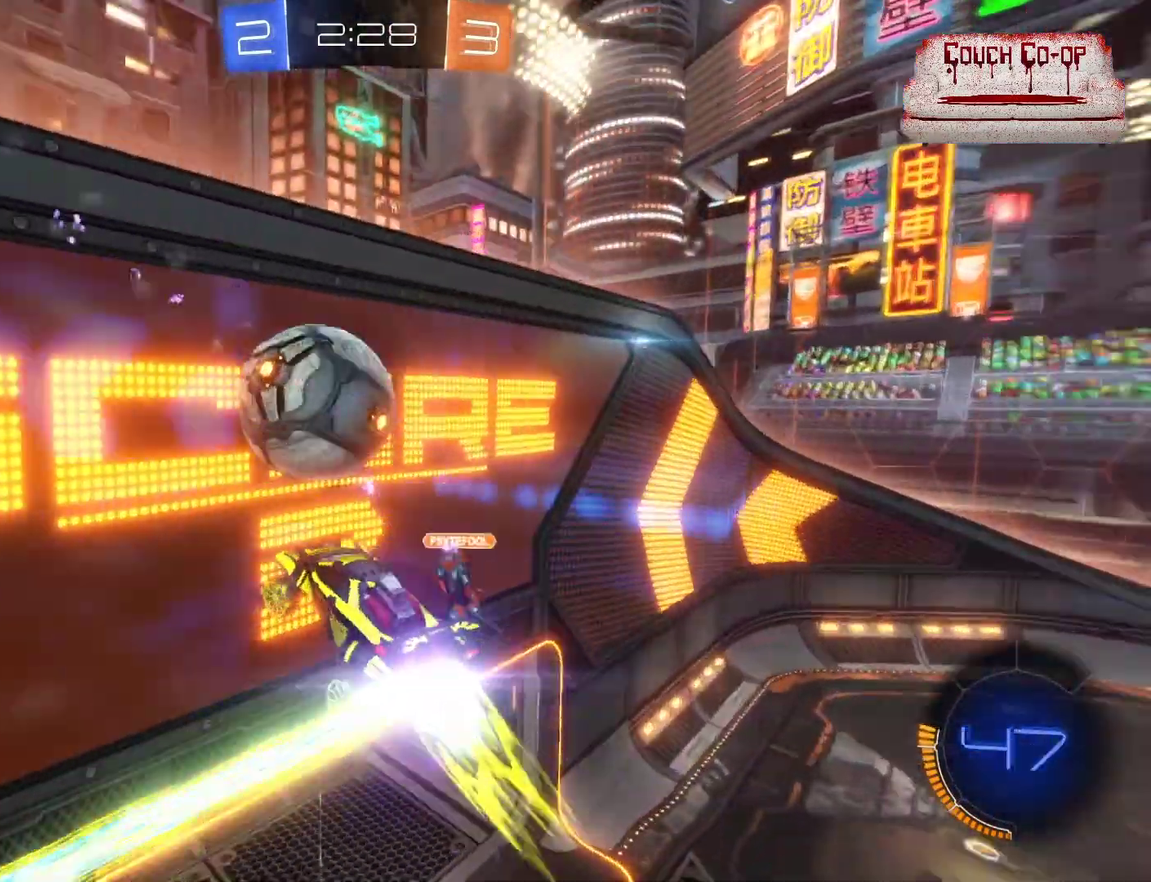
{"buttons": ["B", "R2"], "left_stick": "center", "events": [[80, "left_stick", "center"], [280, "left_stick", "left"], [440, "left_stick", "center"]]}
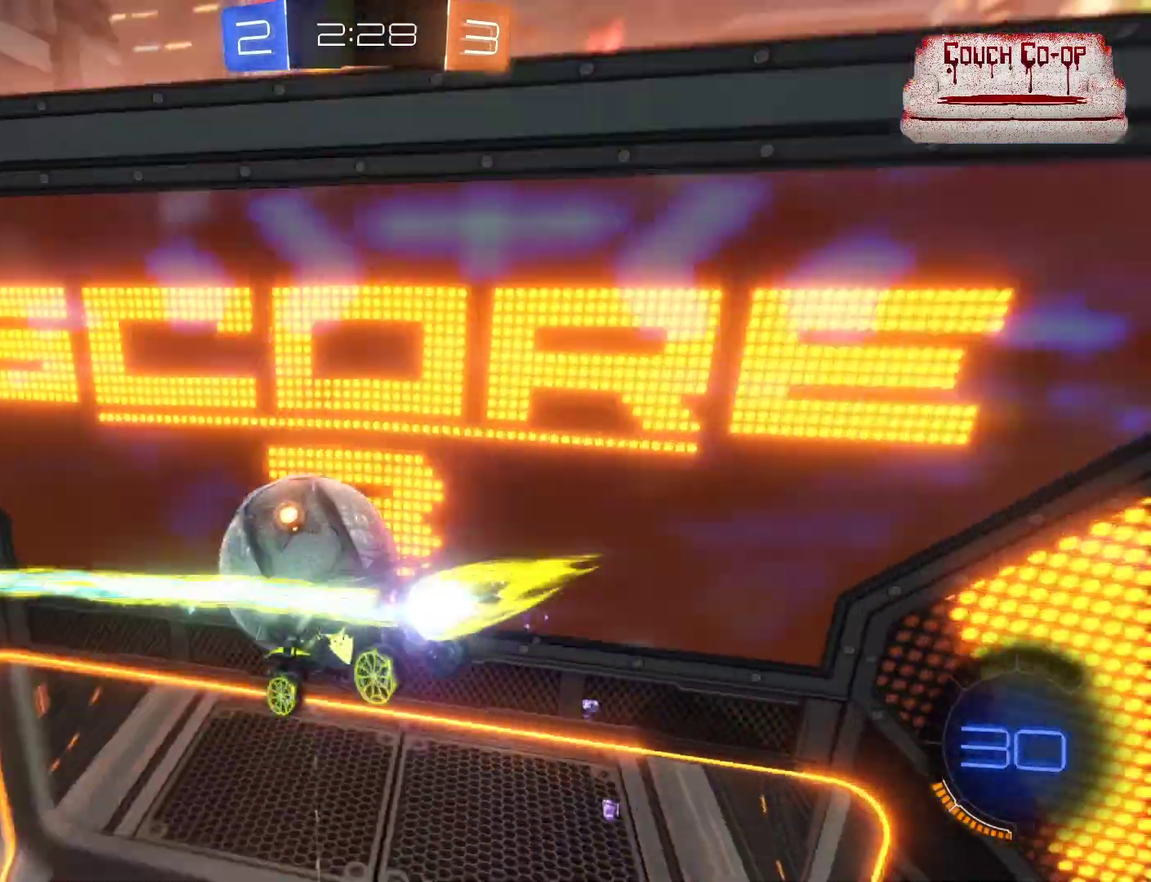
{"buttons": ["B", "R2"], "left_stick": "center", "events": [[160, "left_stick", "down-right"], [360, "left_stick", "center"]]}
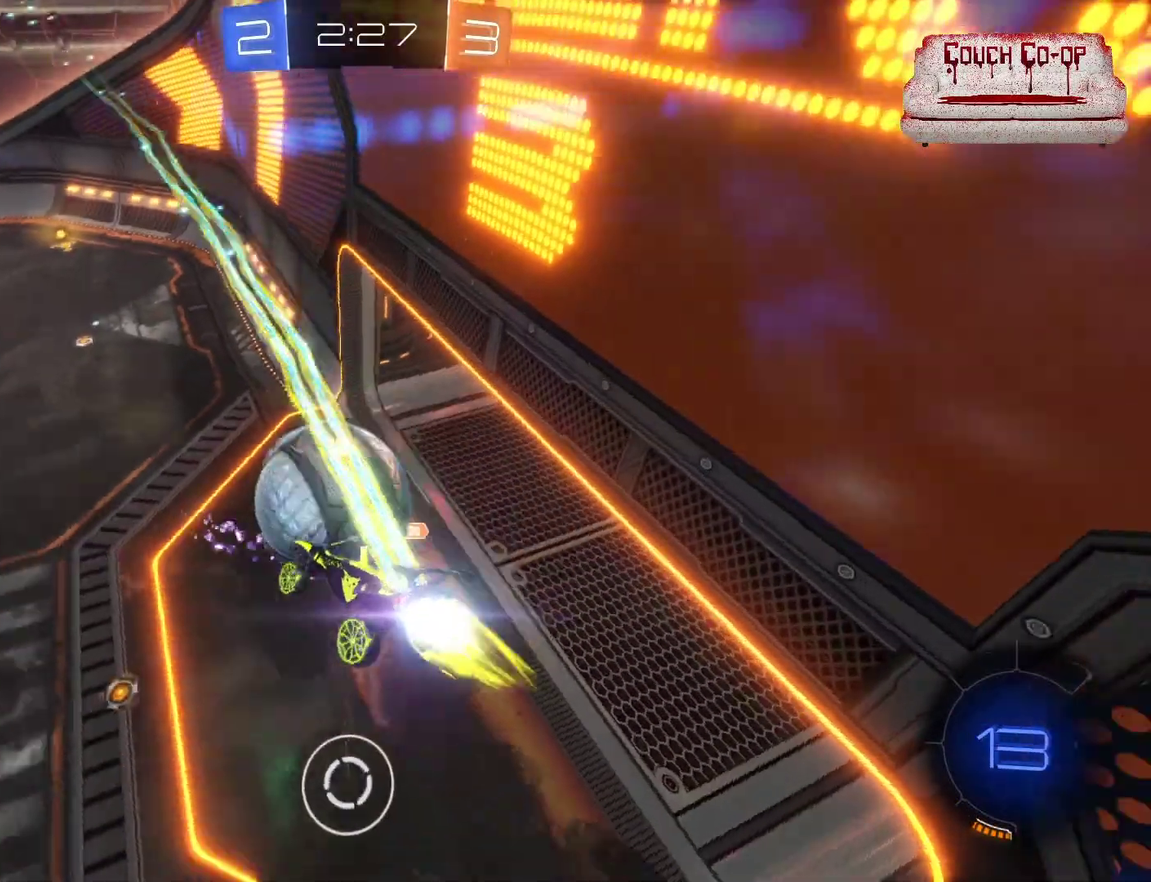
{"buttons": ["B", "R2"], "left_stick": "center", "events": [[200, "left_stick", "up-left"], [360, "left_stick", "center"]]}
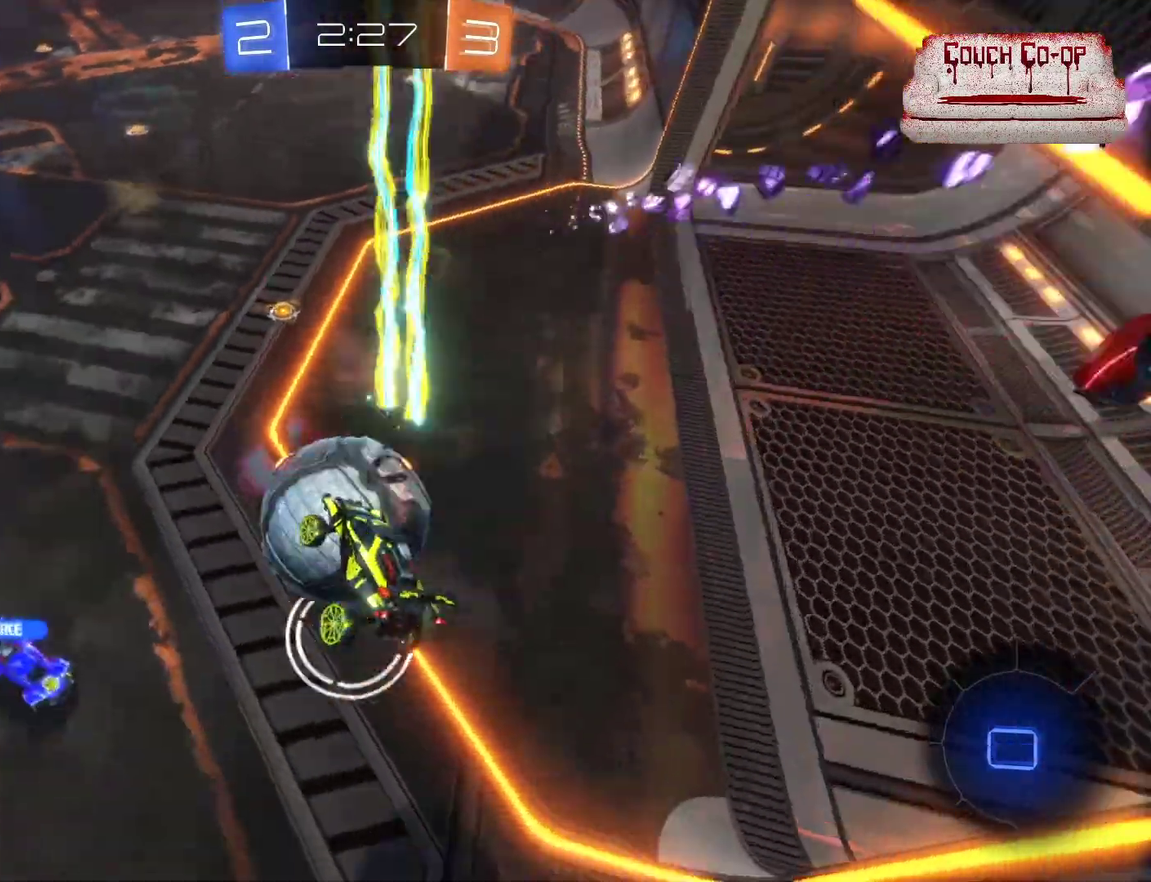
{"buttons": ["R2"], "left_stick": "center", "events": [[160, "B", "up"], [240, "left_stick", "left"], [360, "left_stick", "center"]]}
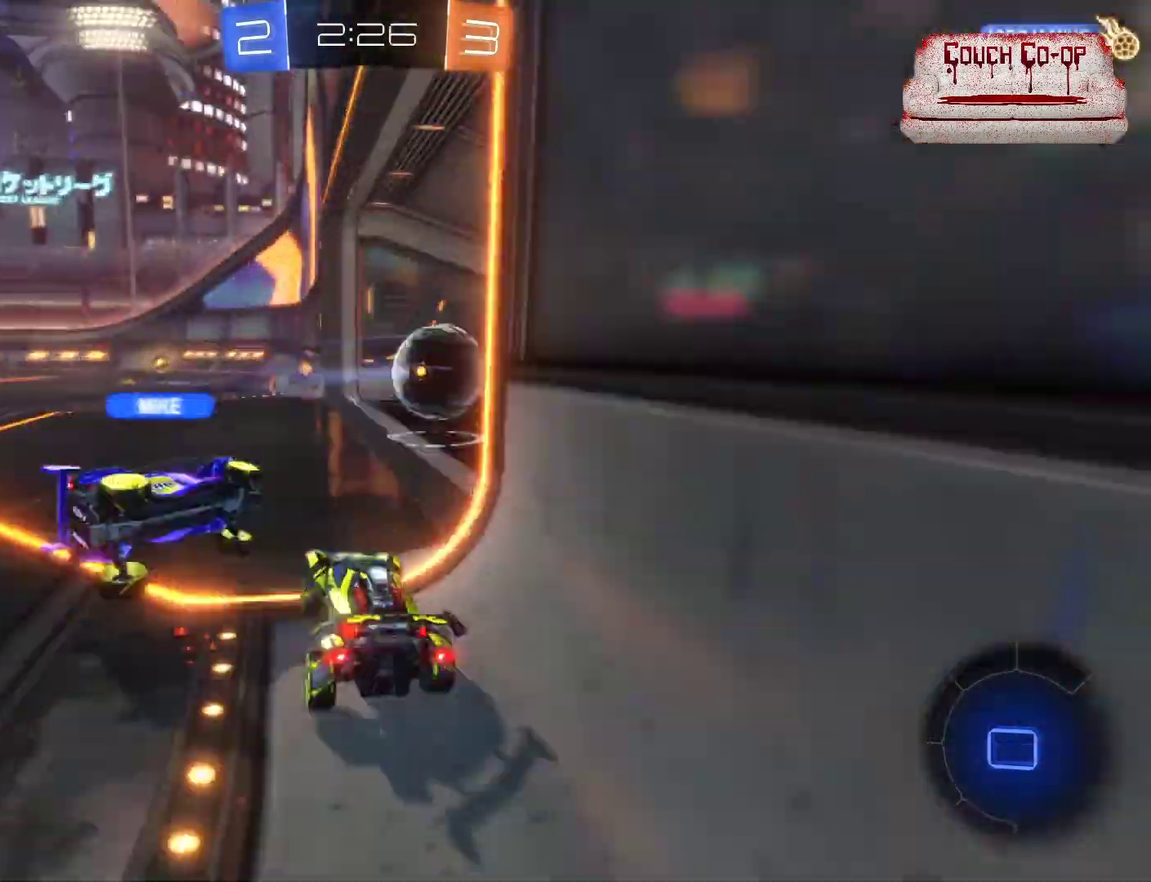
{"buttons": ["R2"], "left_stick": "center", "events": []}
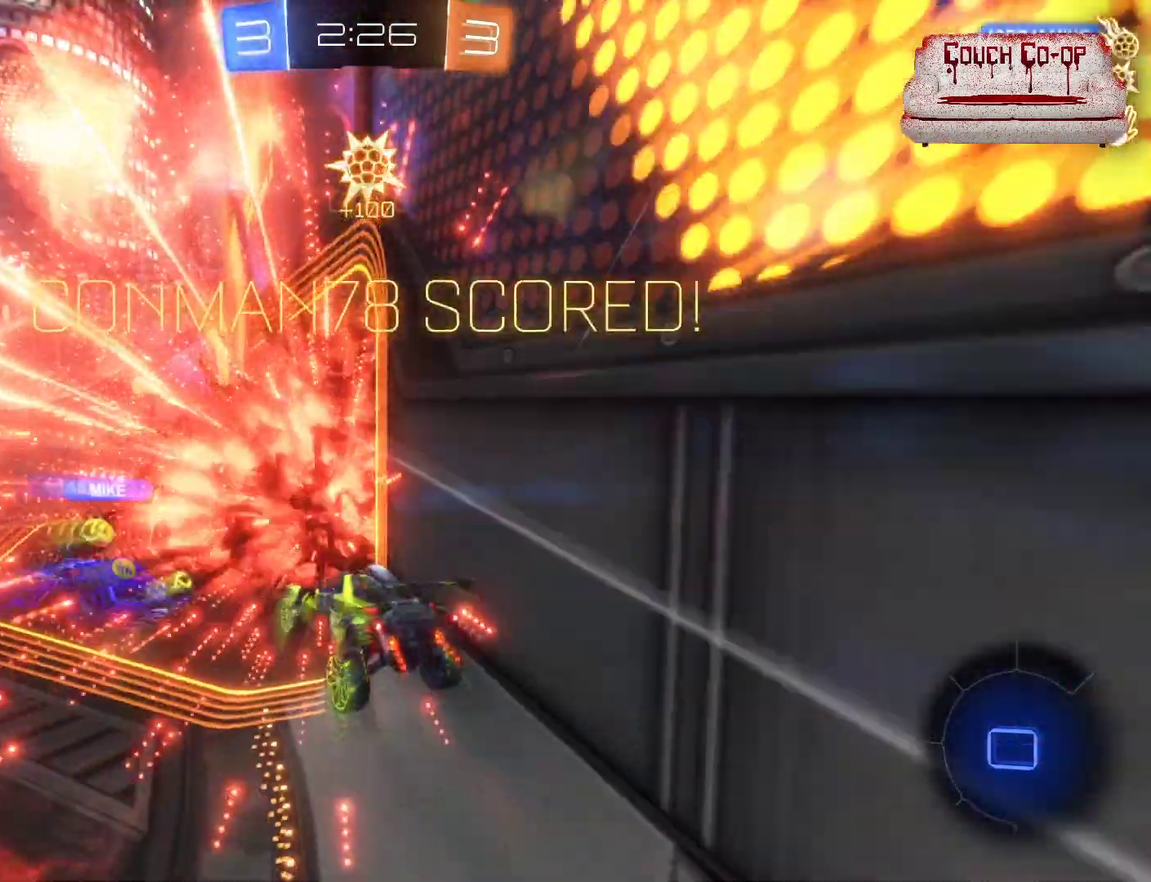
{"buttons": ["R2"], "left_stick": "center", "events": [[40, "DPAD_LEFT", "down"], [160, "DPAD_LEFT", "up"], [240, "DPAD_UP", "down"], [360, "DPAD_UP", "up"]]}
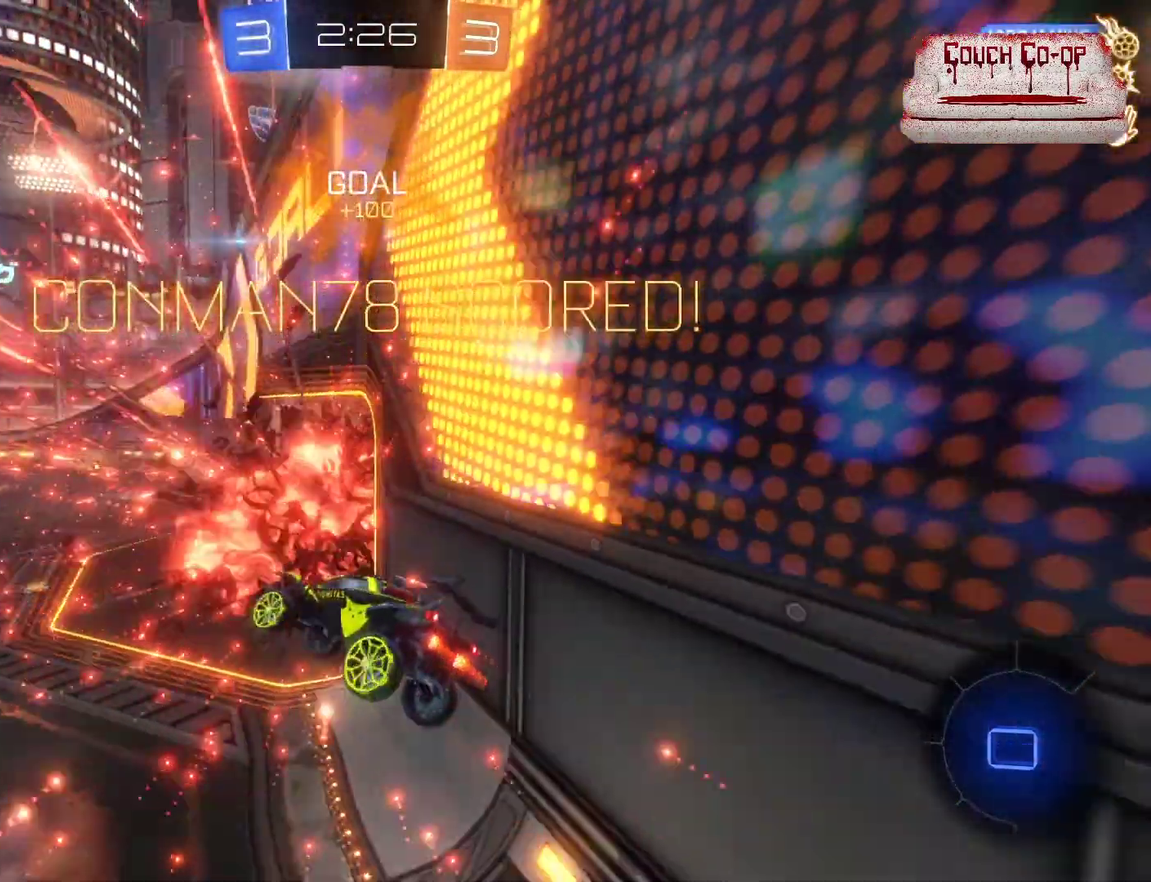
{"buttons": ["R2"], "left_stick": "center", "events": [[200, "left_stick", "up-left"], [440, "left_stick", "center"]]}
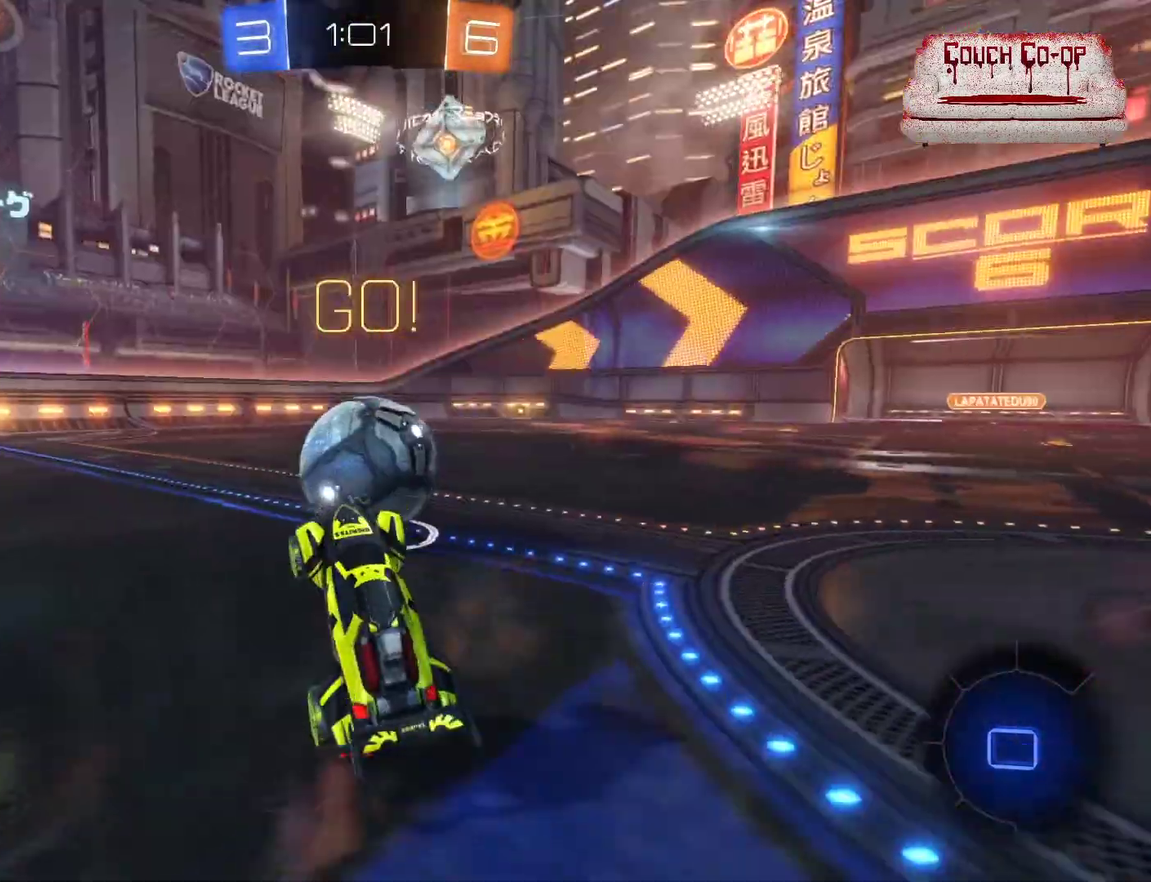
{"buttons": ["R2"], "left_stick": "center", "events": []}
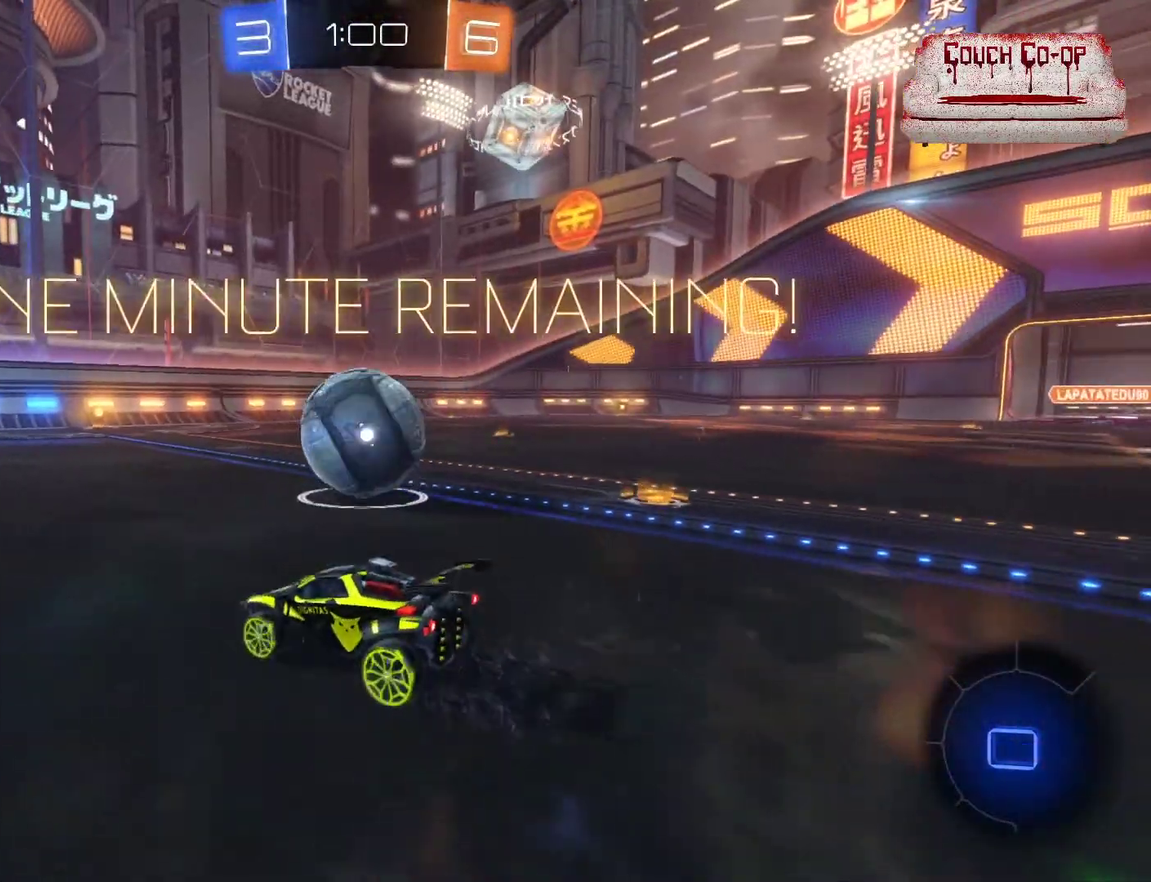
{"buttons": ["R2"], "left_stick": "center", "events": [[80, "left_stick", "right"], [280, "left_stick", "center"]]}
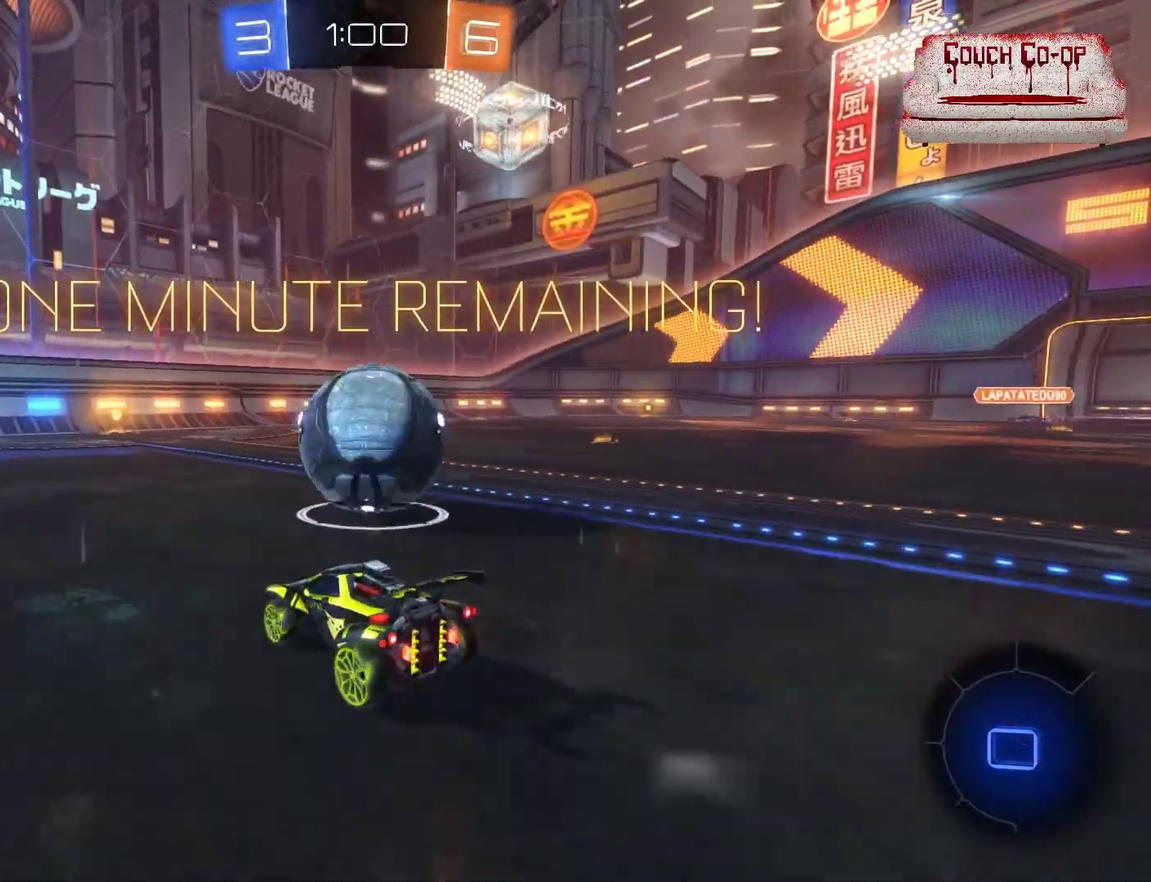
{"buttons": ["R2"], "left_stick": "left", "events": [[40, "left_stick", "right"], [240, "left_stick", "center"], [360, "left_stick", "left"]]}
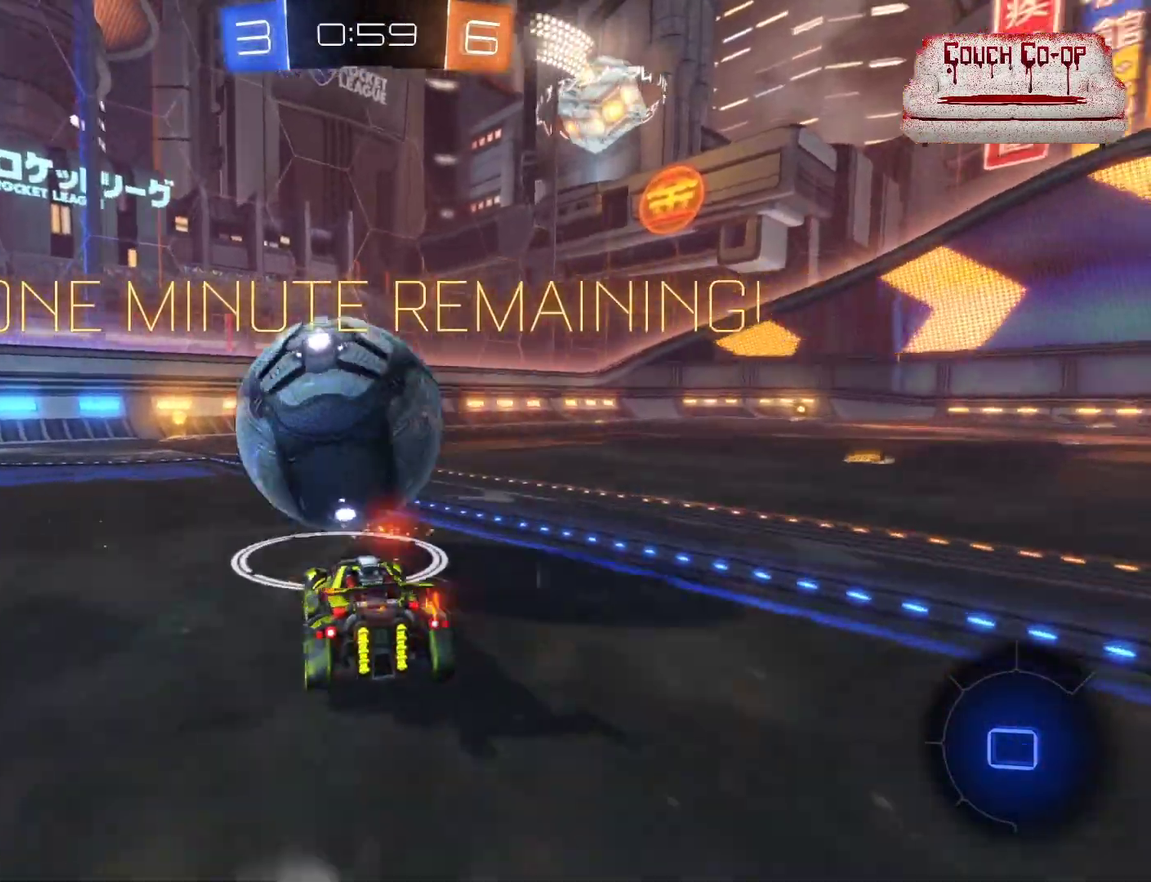
{"buttons": ["B", "R2"], "left_stick": "center", "events": [[40, "left_stick", "center"], [320, "left_stick", "left"], [440, "left_stick", "center"], [480, "B", "down"]]}
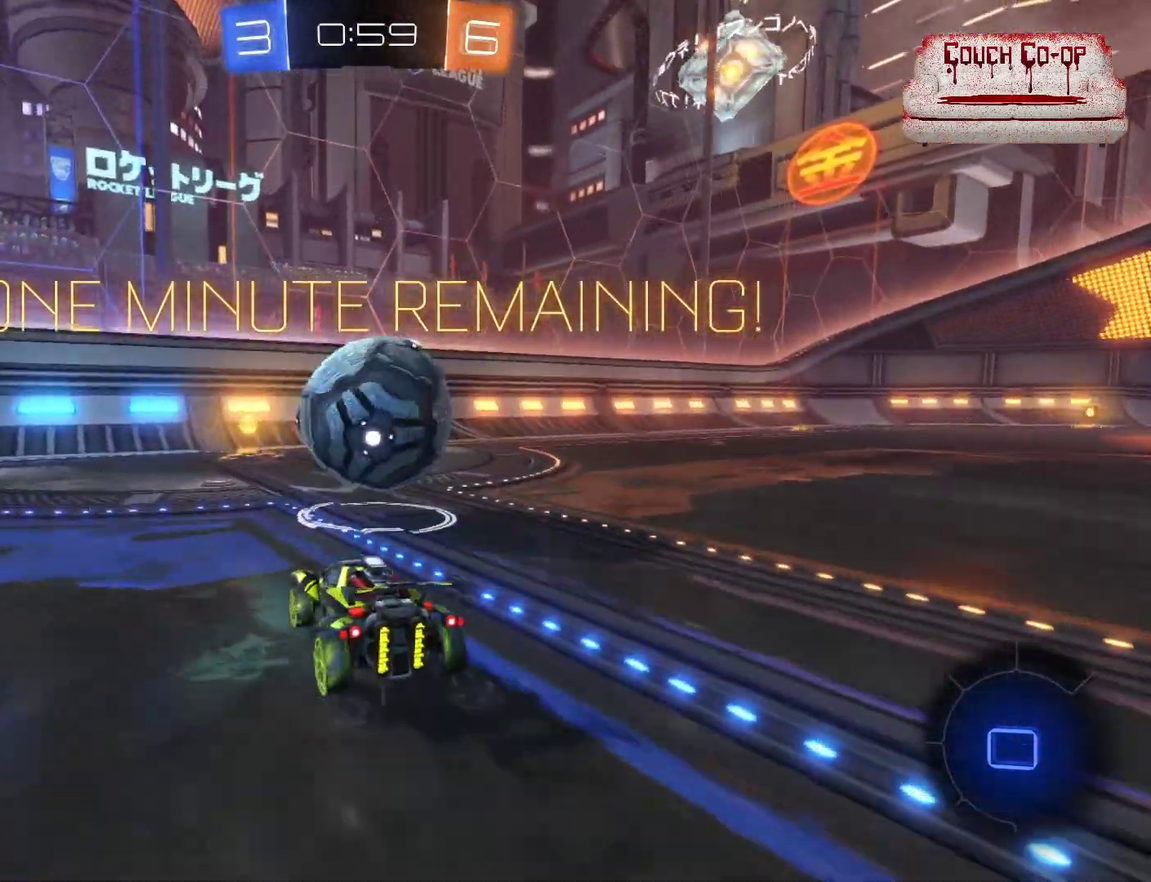
{"buttons": ["R2"], "left_stick": "center", "events": [[240, "B", "up"], [320, "left_stick", "down-right"], [440, "left_stick", "center"]]}
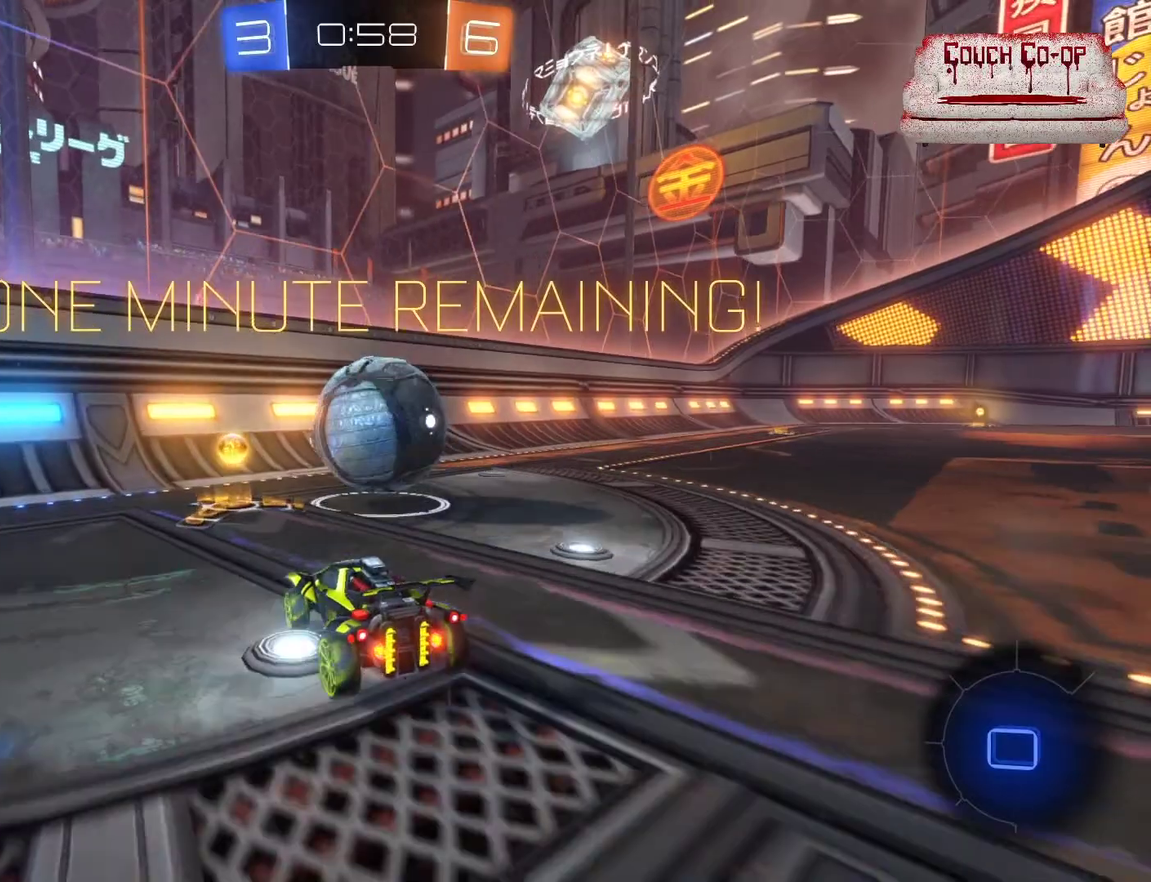
{"buttons": ["B", "R2"], "left_stick": "center", "events": [[240, "left_stick", "down-right"], [320, "left_stick", "center"], [360, "B", "down"]]}